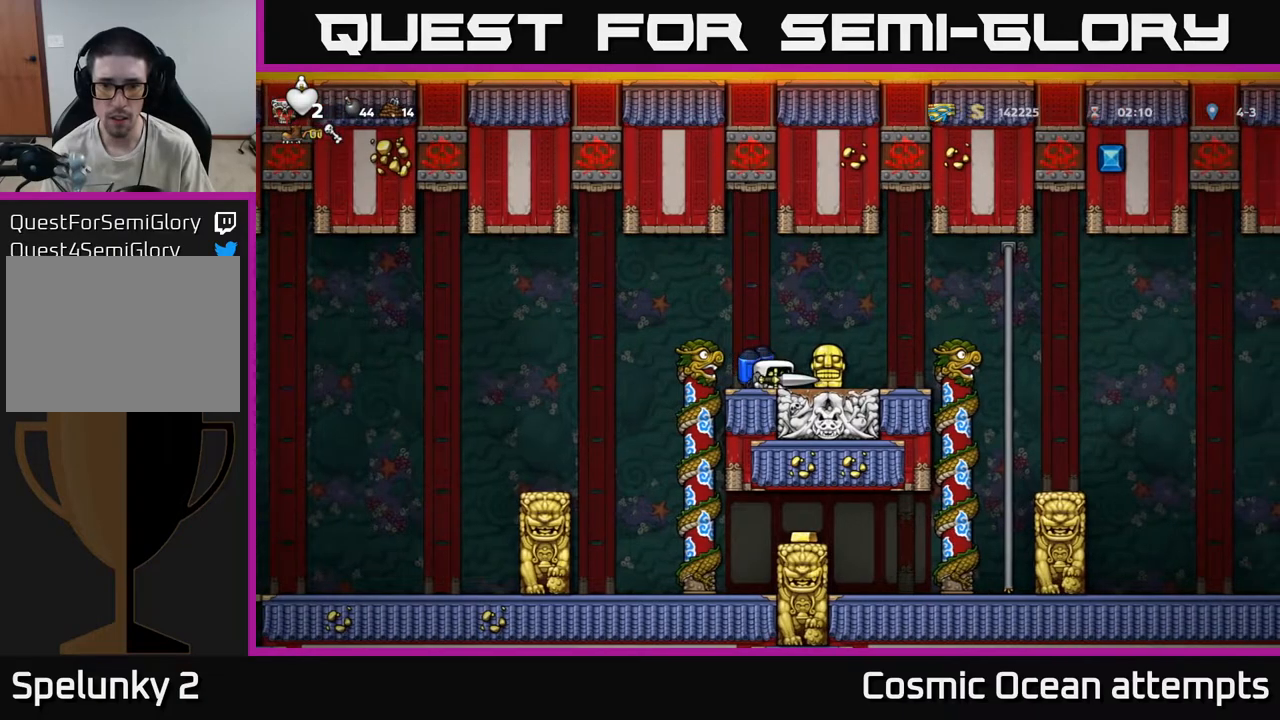
Gameplay with a controller (Xbox layout); each line is a JSON object with the inputs held at the frame after it. "events" lists button and stick changes between this image and that frame as [ms after this image, input, new state], when the widget could be followed in between.
{"buttons": [], "left_stick": "center", "right_stick": "center", "events": [[417, "DPAD_DOWN", "up"]]}
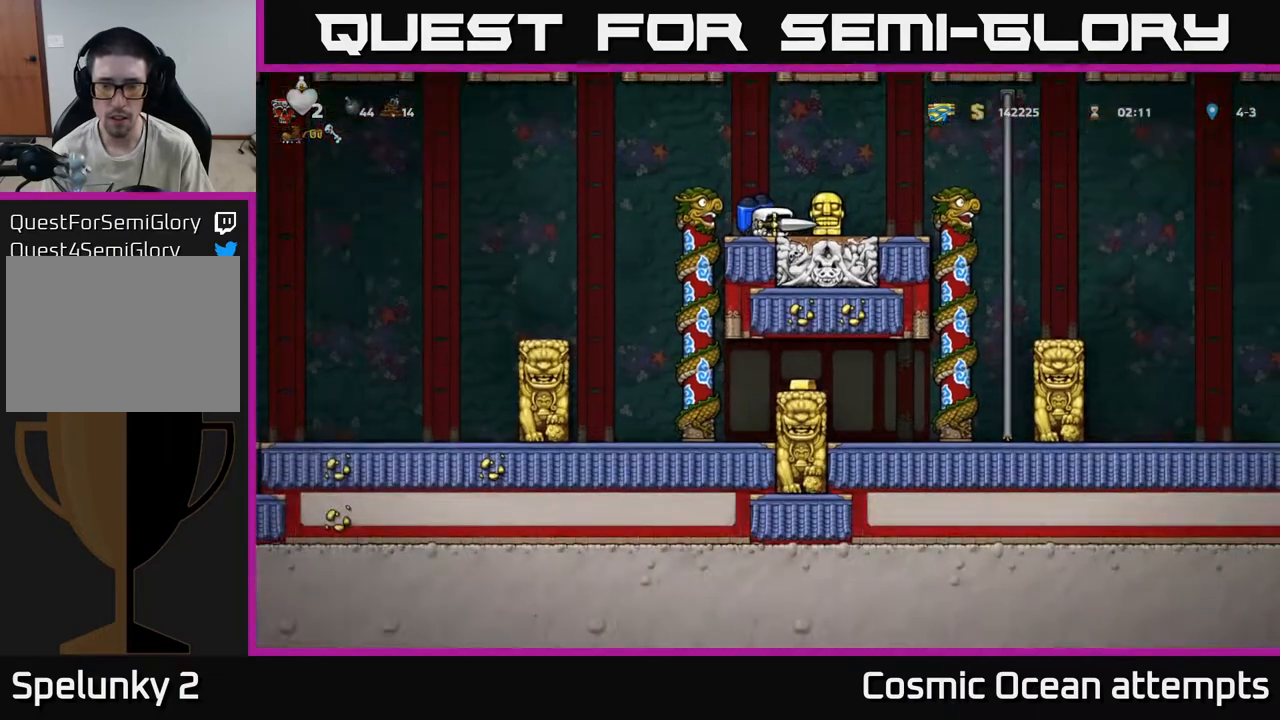
{"buttons": ["DPAD_LEFT"], "left_stick": "center", "right_stick": "center", "events": [[83, "DPAD_RIGHT", "down"], [267, "DPAD_RIGHT", "up"], [300, "DPAD_DOWN", "down"], [383, "X", "down"], [450, "DPAD_DOWN", "up"], [467, "X", "up"], [500, "DPAD_LEFT", "down"]]}
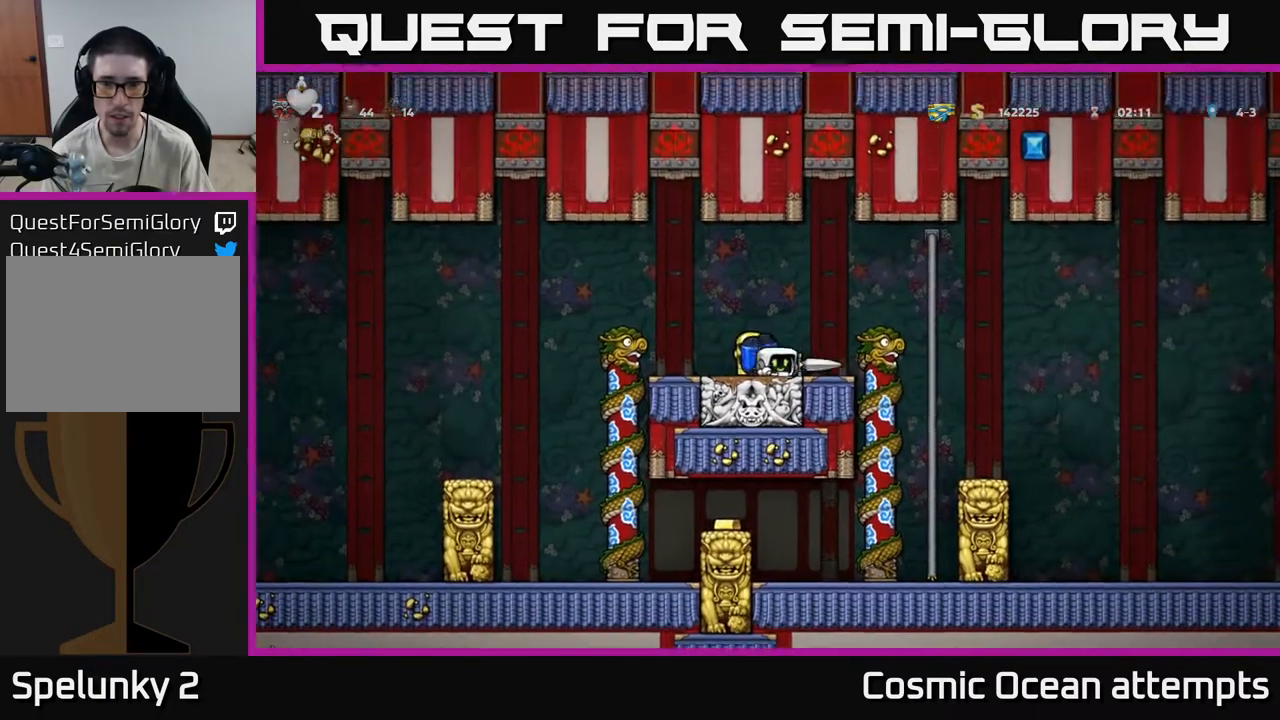
{"buttons": [], "left_stick": "center", "right_stick": "center", "events": [[217, "DPAD_LEFT", "up"], [267, "DPAD_RIGHT", "down"], [367, "DPAD_RIGHT", "up"]]}
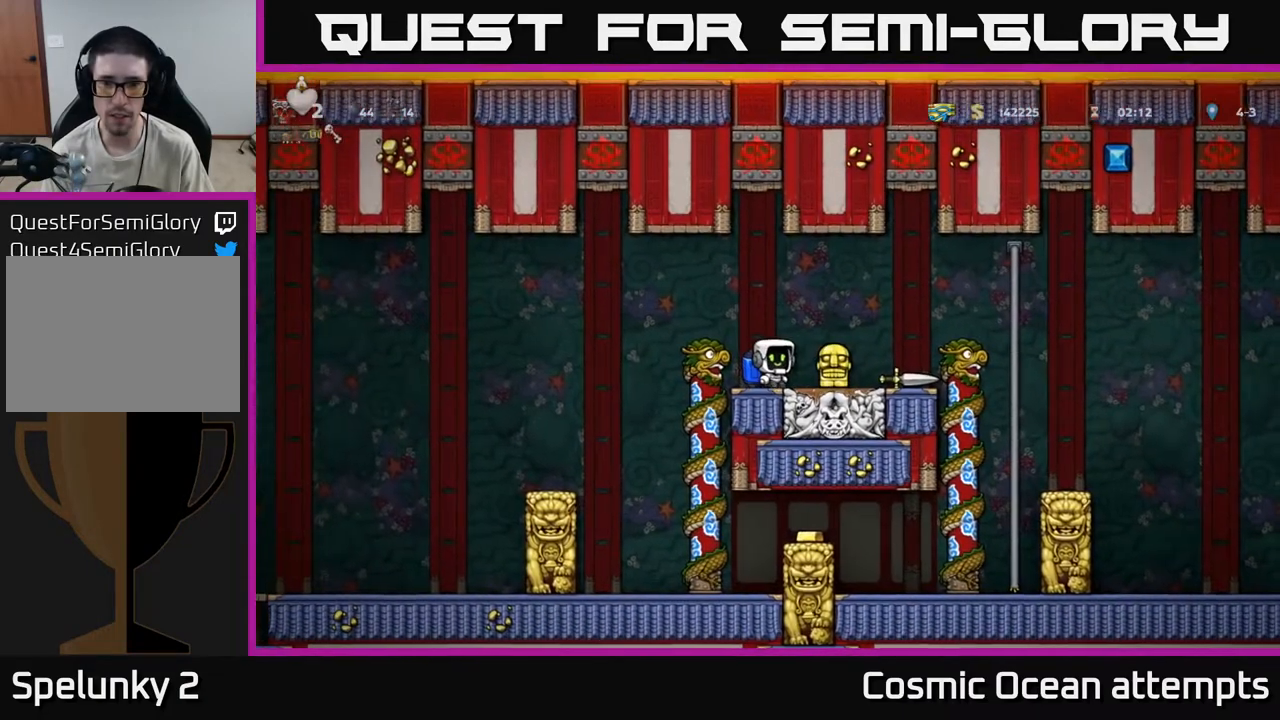
{"buttons": ["DPAD_DOWN"], "left_stick": "center", "right_stick": "center", "events": [[233, "DPAD_DOWN", "down"]]}
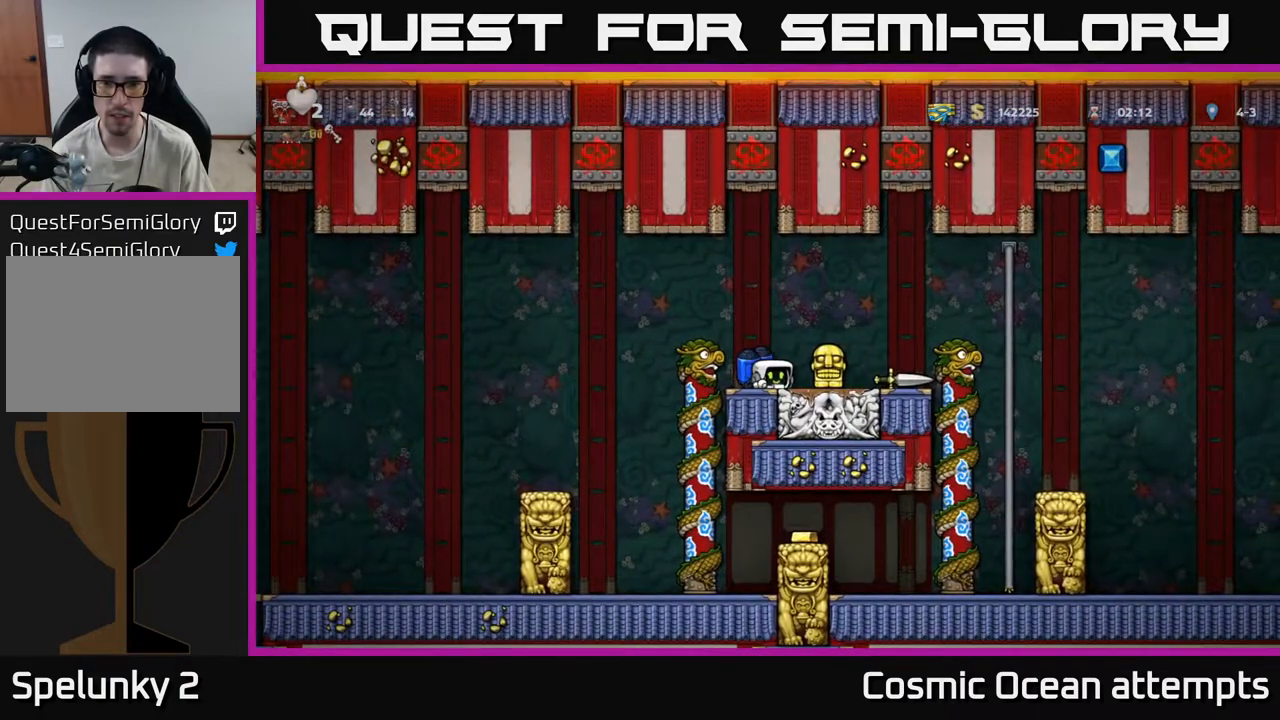
{"buttons": ["DPAD_DOWN"], "left_stick": "center", "right_stick": "center", "events": []}
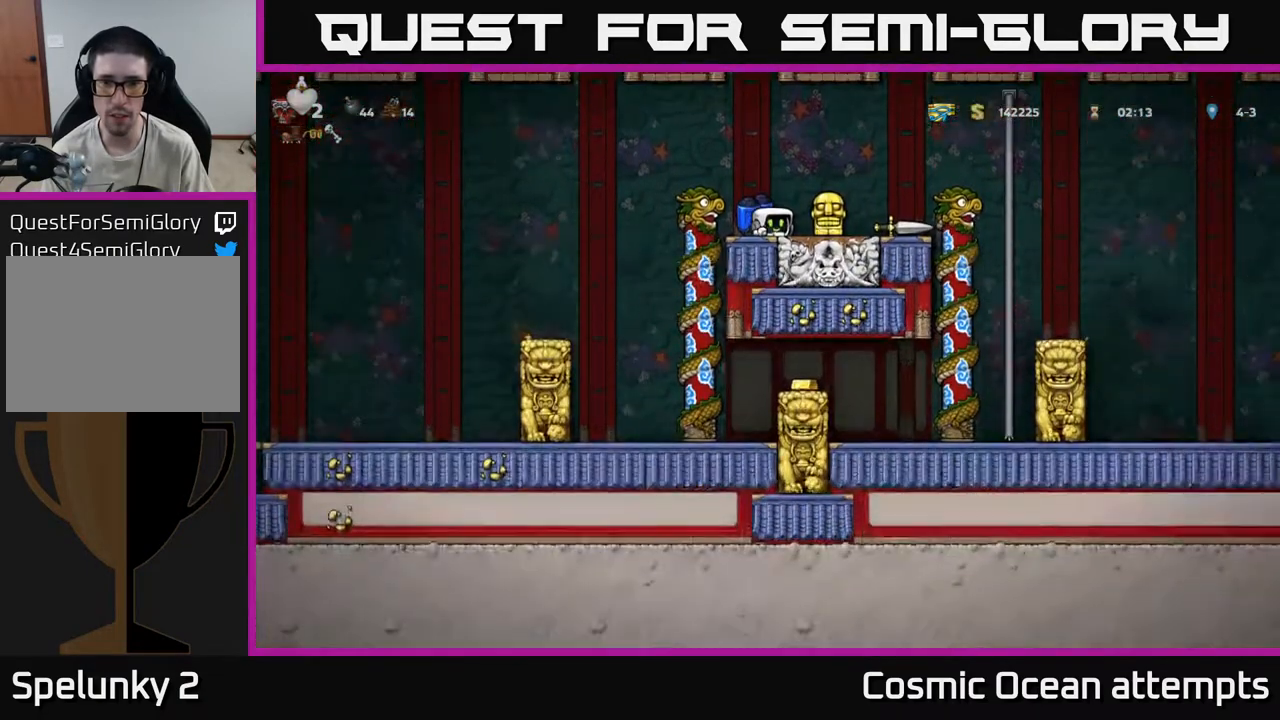
{"buttons": ["DPAD_DOWN"], "left_stick": "center", "right_stick": "center", "events": [[133, "DPAD_RIGHT", "down"], [250, "DPAD_RIGHT", "up"]]}
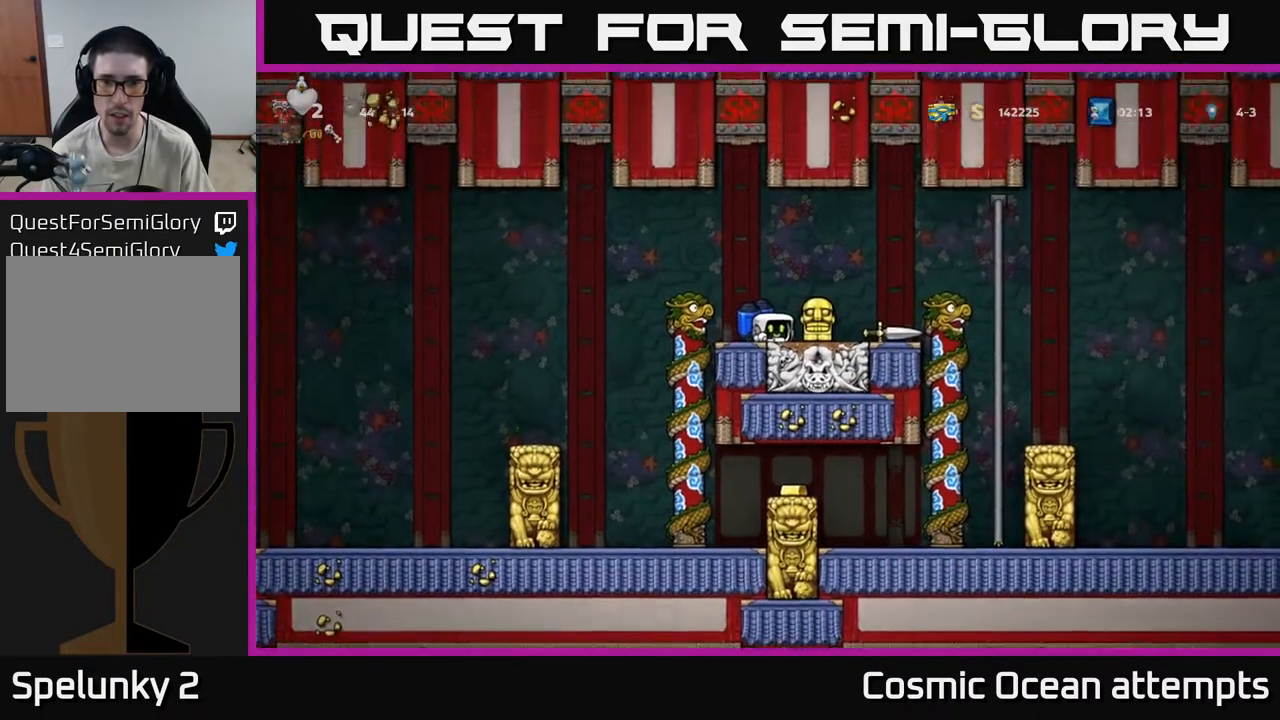
{"buttons": ["DPAD_DOWN"], "left_stick": "center", "right_stick": "center", "events": [[283, "DPAD_RIGHT", "down"], [367, "DPAD_RIGHT", "up"]]}
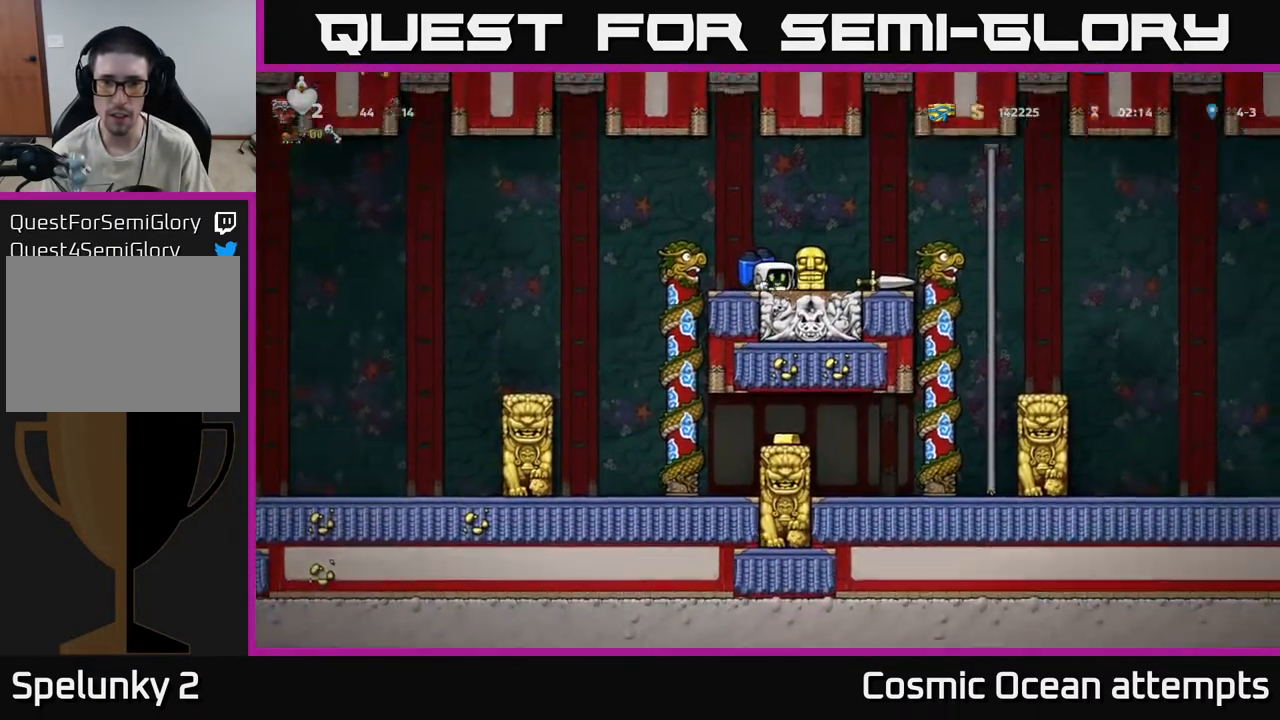
{"buttons": ["DPAD_DOWN"], "left_stick": "center", "right_stick": "center", "events": [[33, "DPAD_RIGHT", "down"], [133, "DPAD_RIGHT", "up"]]}
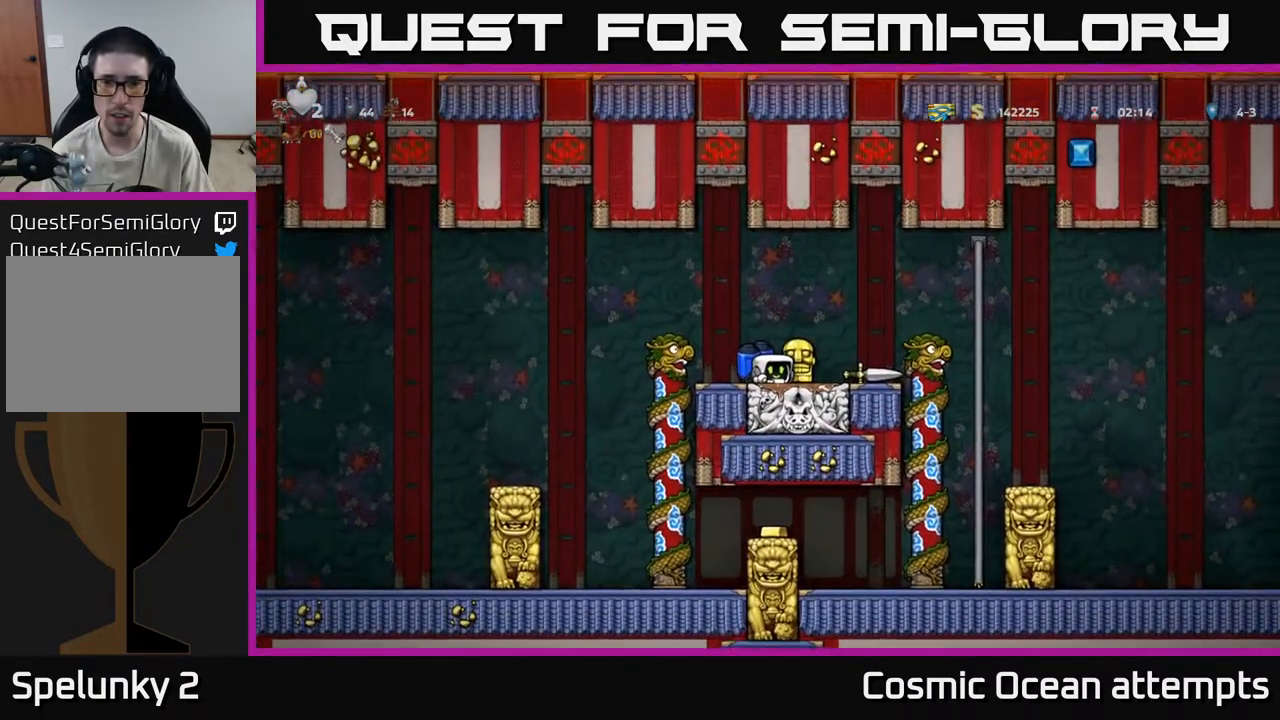
{"buttons": ["DPAD_DOWN"], "left_stick": "center", "right_stick": "center", "events": []}
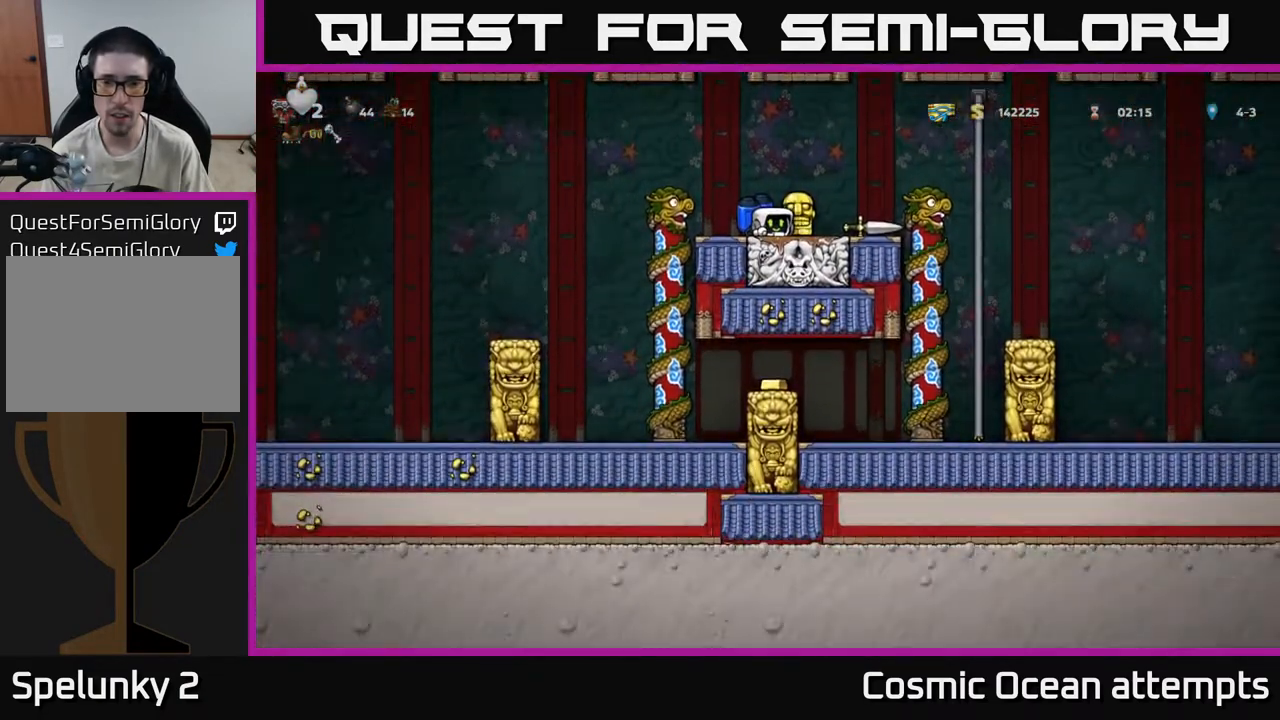
{"buttons": ["DPAD_DOWN"], "left_stick": "center", "right_stick": "center", "events": []}
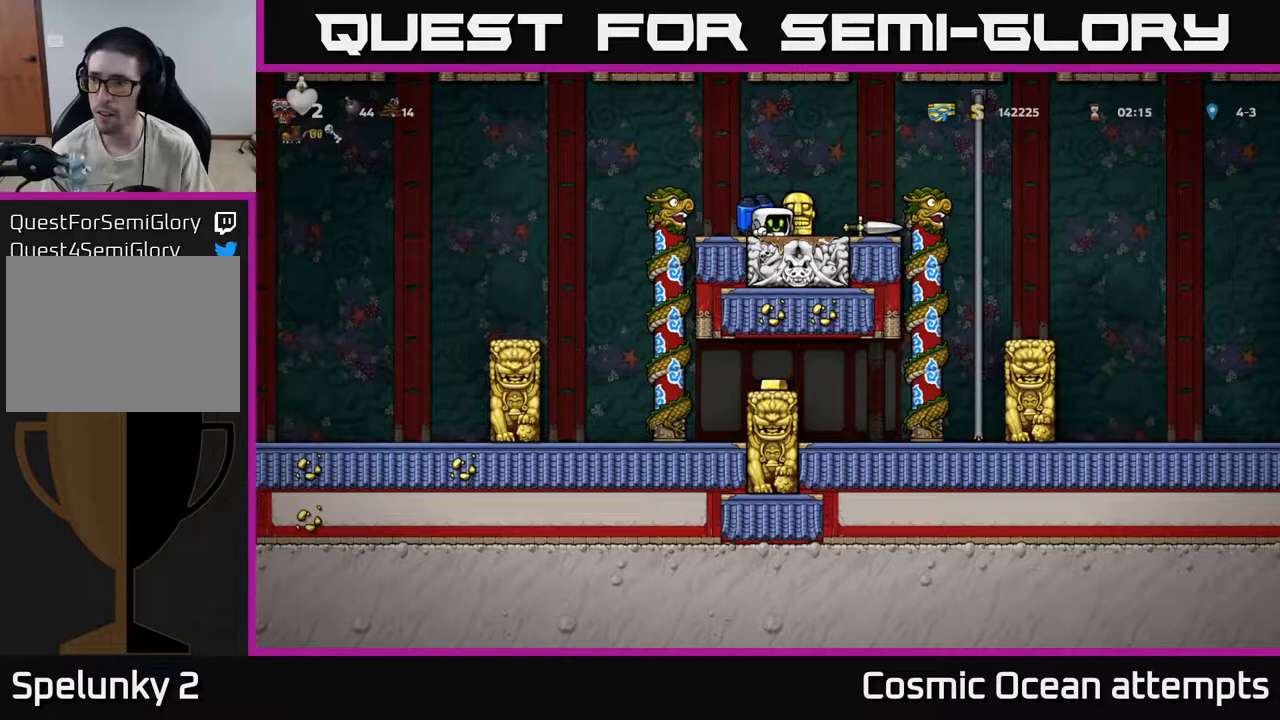
{"buttons": ["DPAD_DOWN"], "left_stick": "center", "right_stick": "center", "events": []}
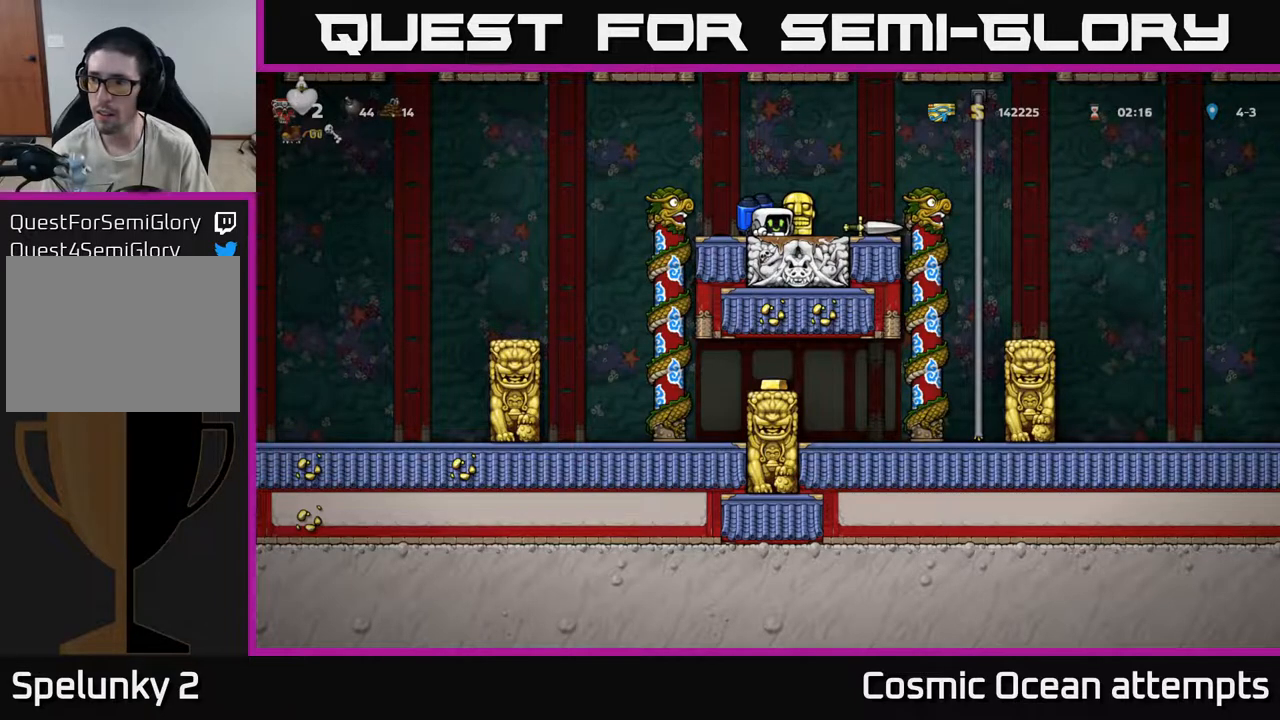
{"buttons": ["DPAD_DOWN"], "left_stick": "center", "right_stick": "center", "events": []}
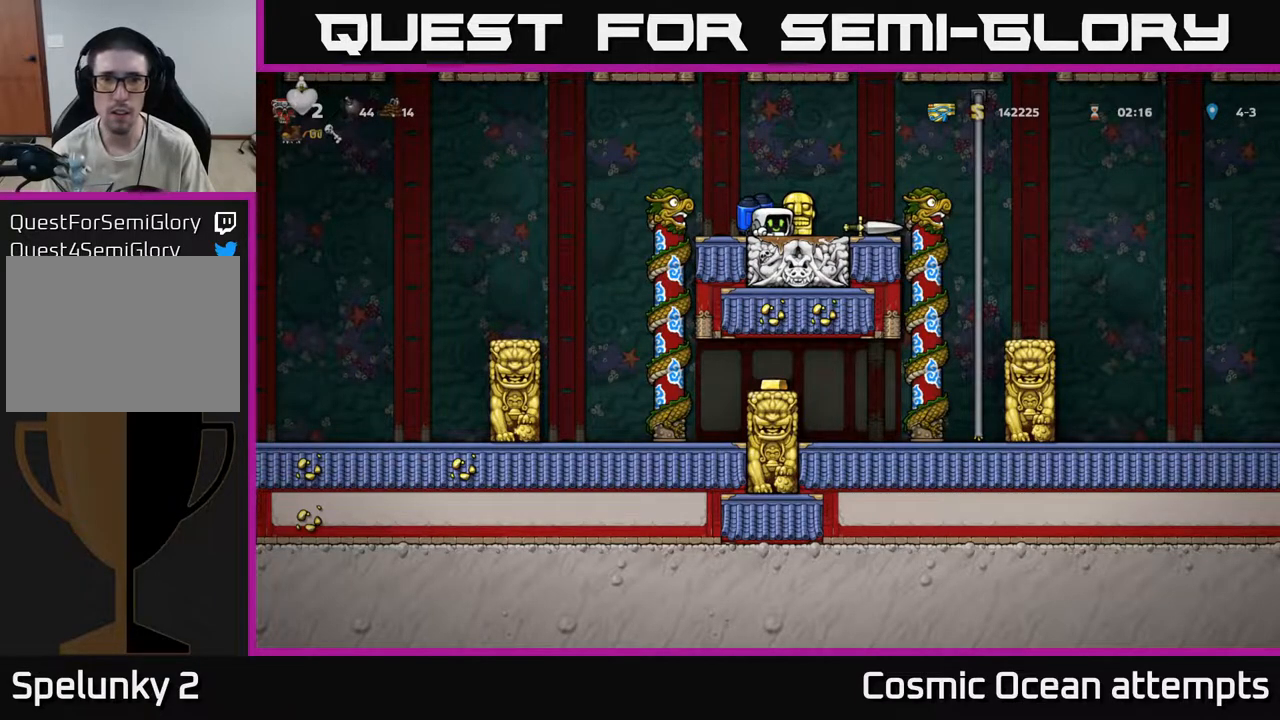
{"buttons": ["DPAD_DOWN"], "left_stick": "center", "right_stick": "center", "events": []}
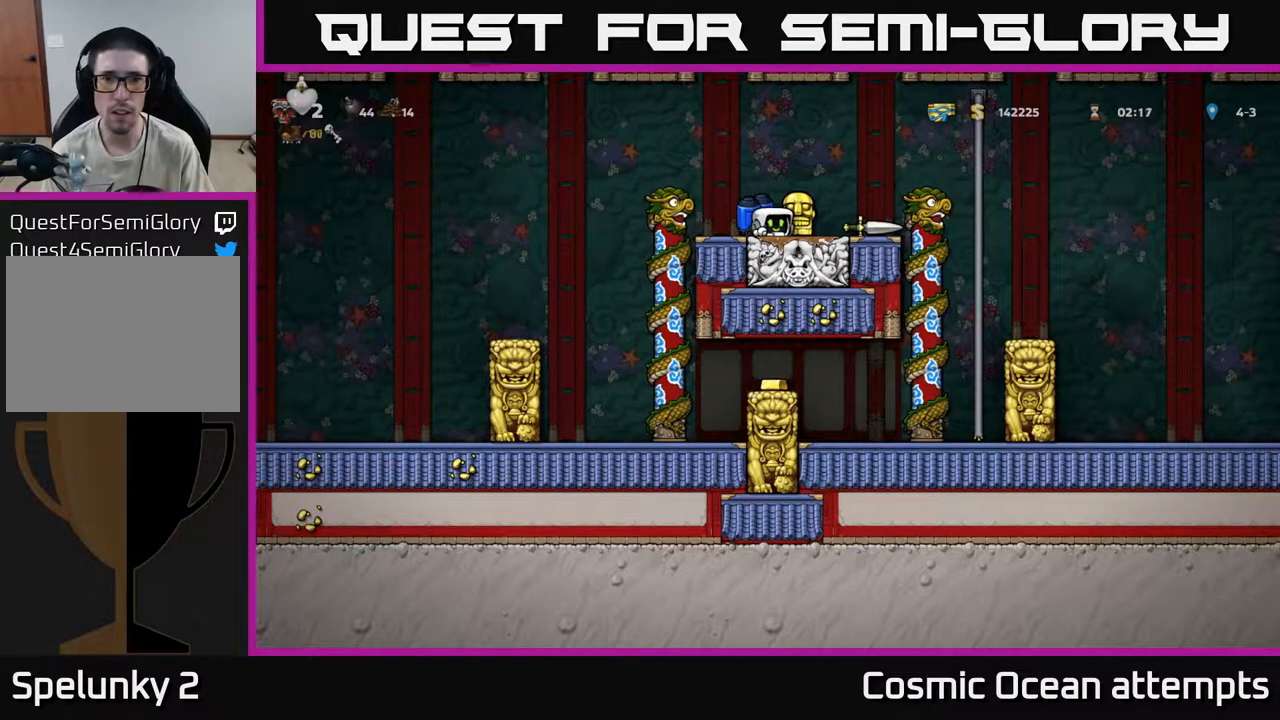
{"buttons": ["DPAD_DOWN"], "left_stick": "center", "right_stick": "center", "events": []}
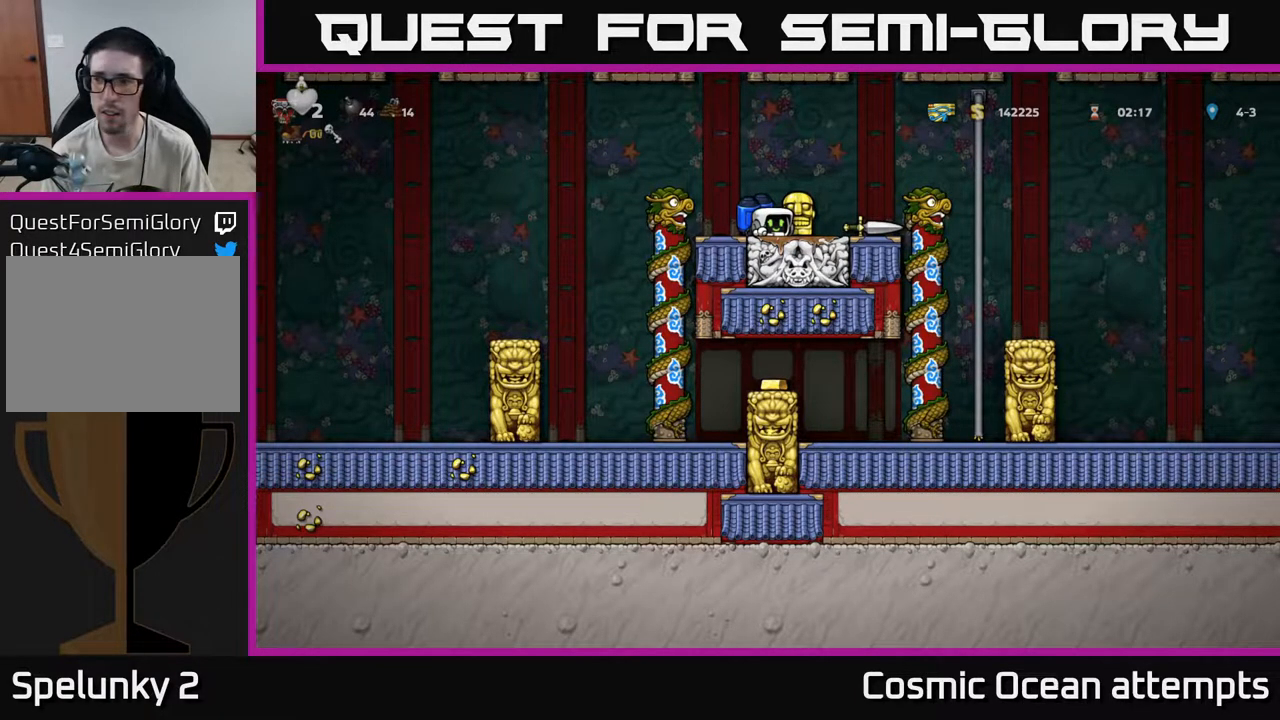
{"buttons": ["DPAD_DOWN"], "left_stick": "center", "right_stick": "center", "events": []}
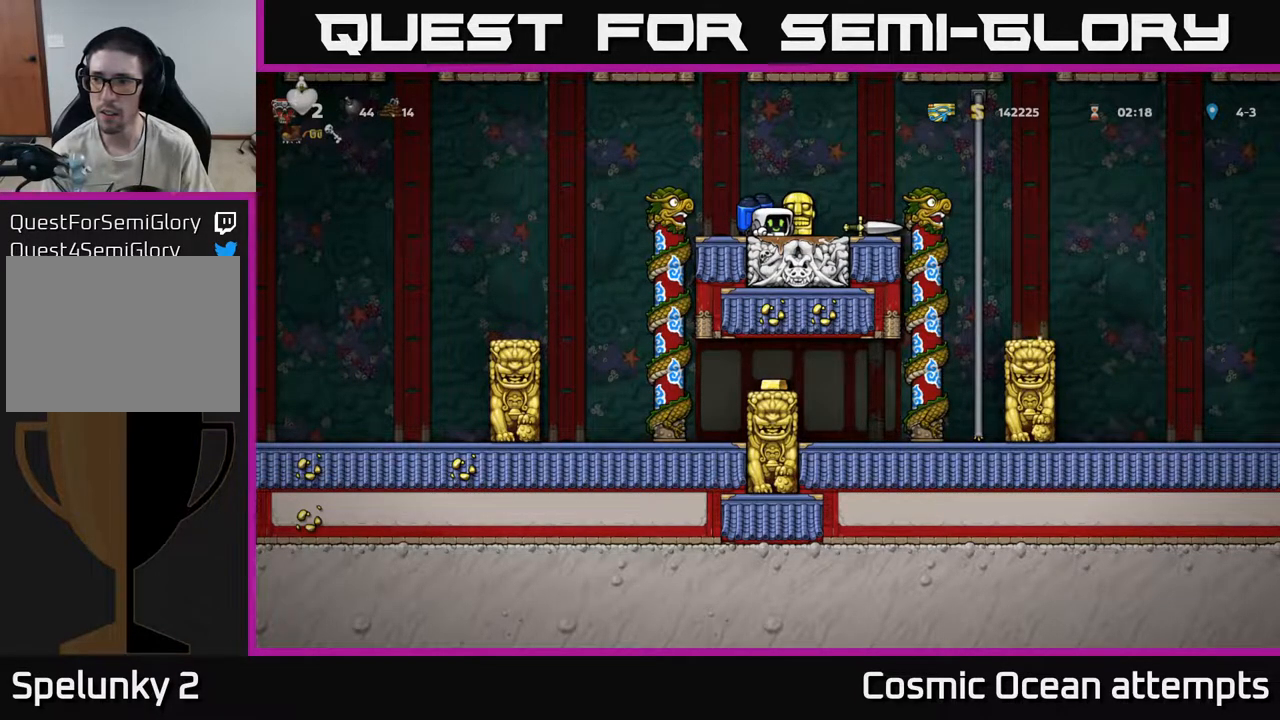
{"buttons": ["DPAD_DOWN"], "left_stick": "center", "right_stick": "center", "events": []}
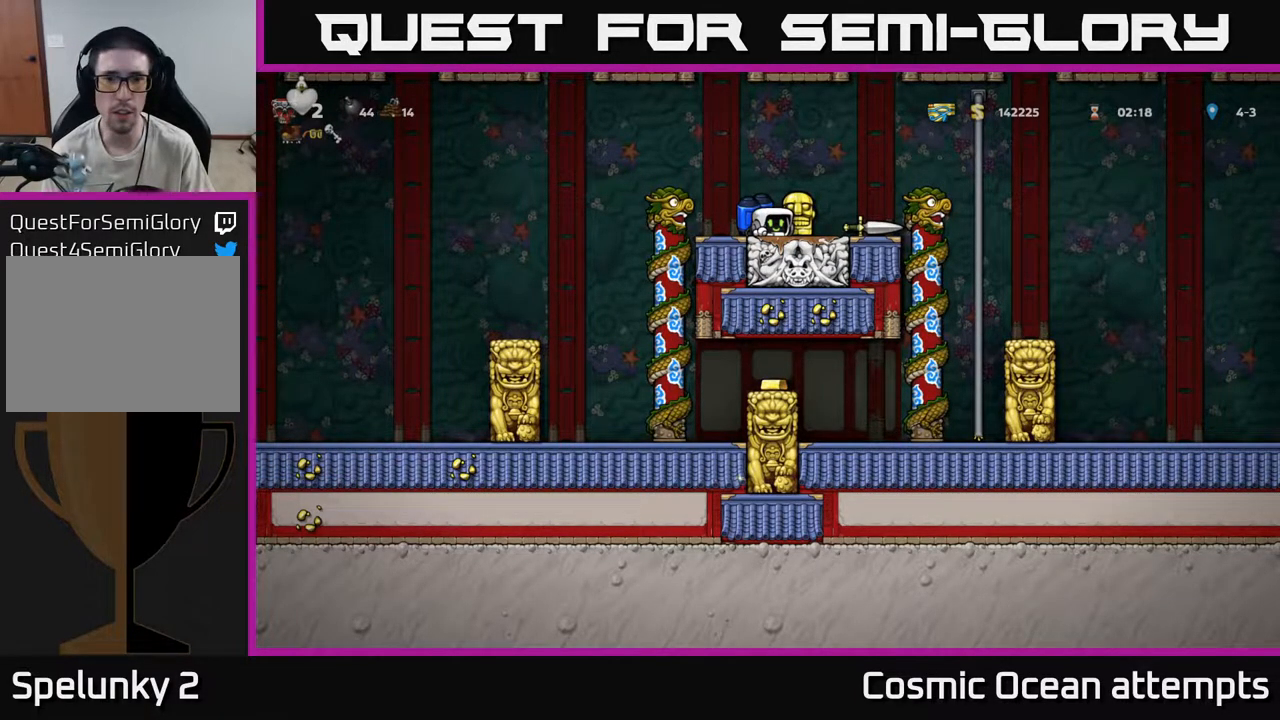
{"buttons": ["DPAD_DOWN"], "left_stick": "center", "right_stick": "center", "events": []}
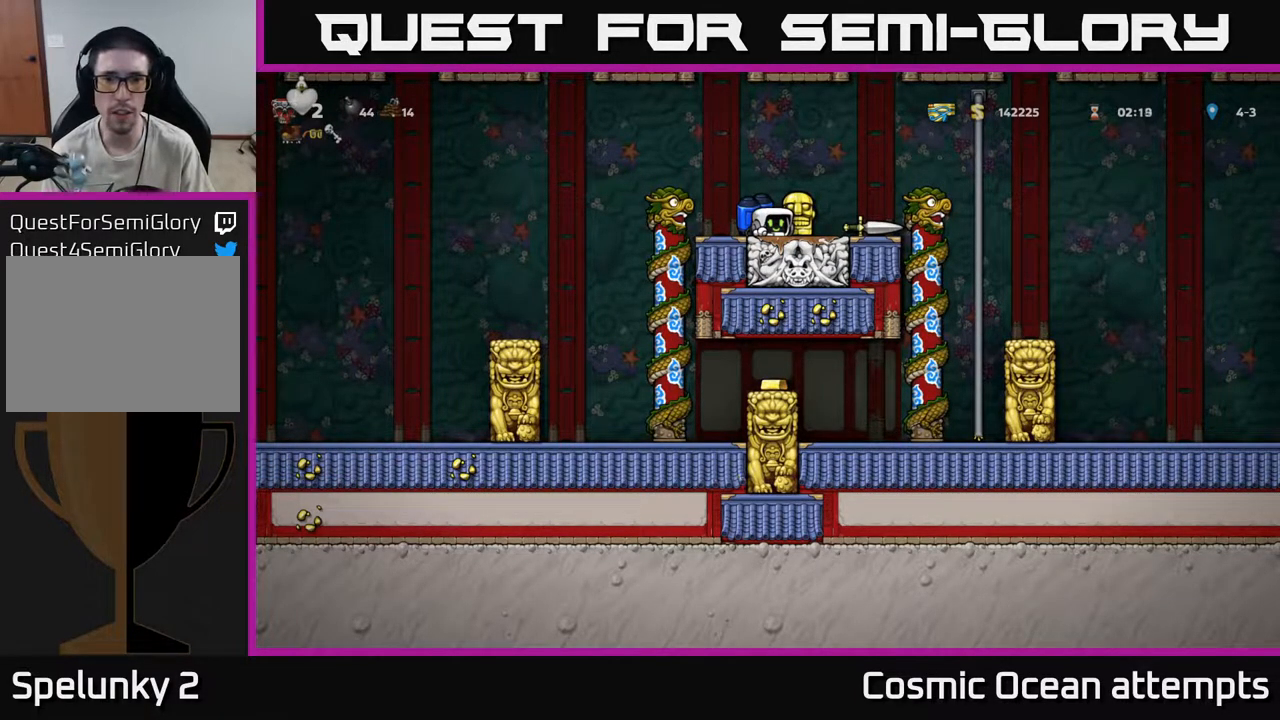
{"buttons": ["DPAD_DOWN"], "left_stick": "center", "right_stick": "center", "events": []}
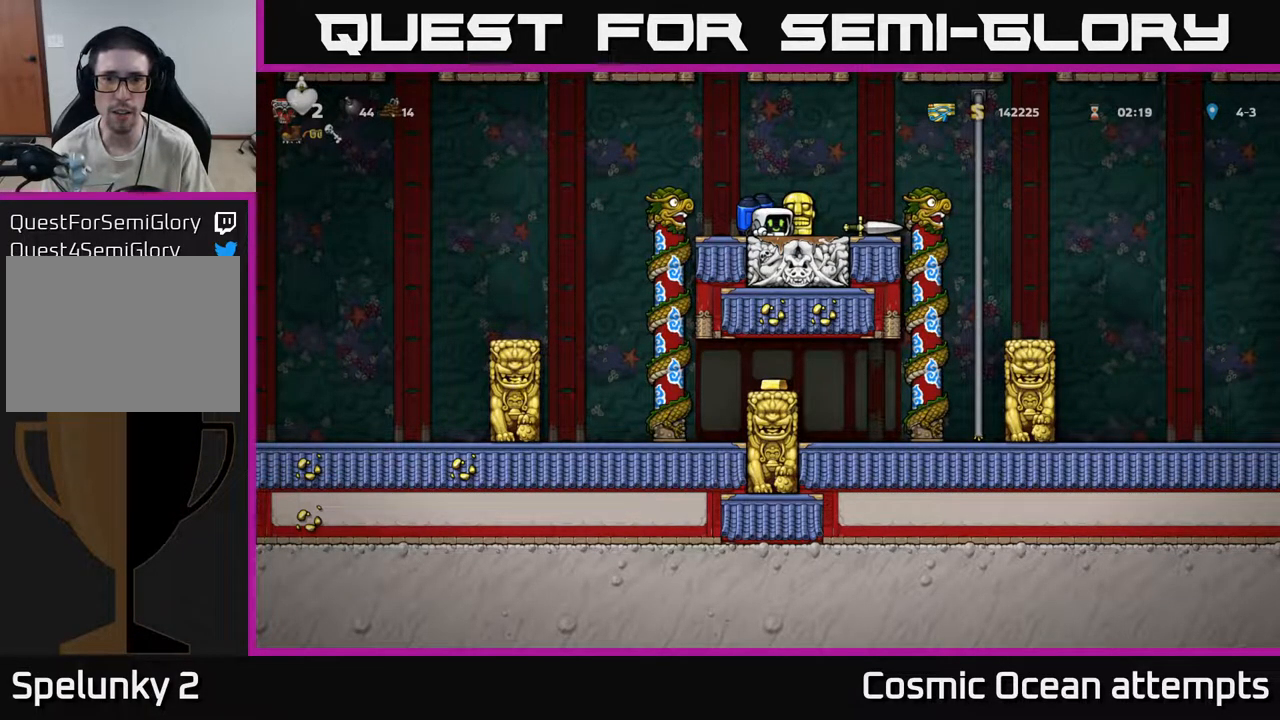
{"buttons": ["DPAD_LEFT"], "left_stick": "center", "right_stick": "center", "events": [[150, "DPAD_DOWN", "up"], [417, "DPAD_LEFT", "down"]]}
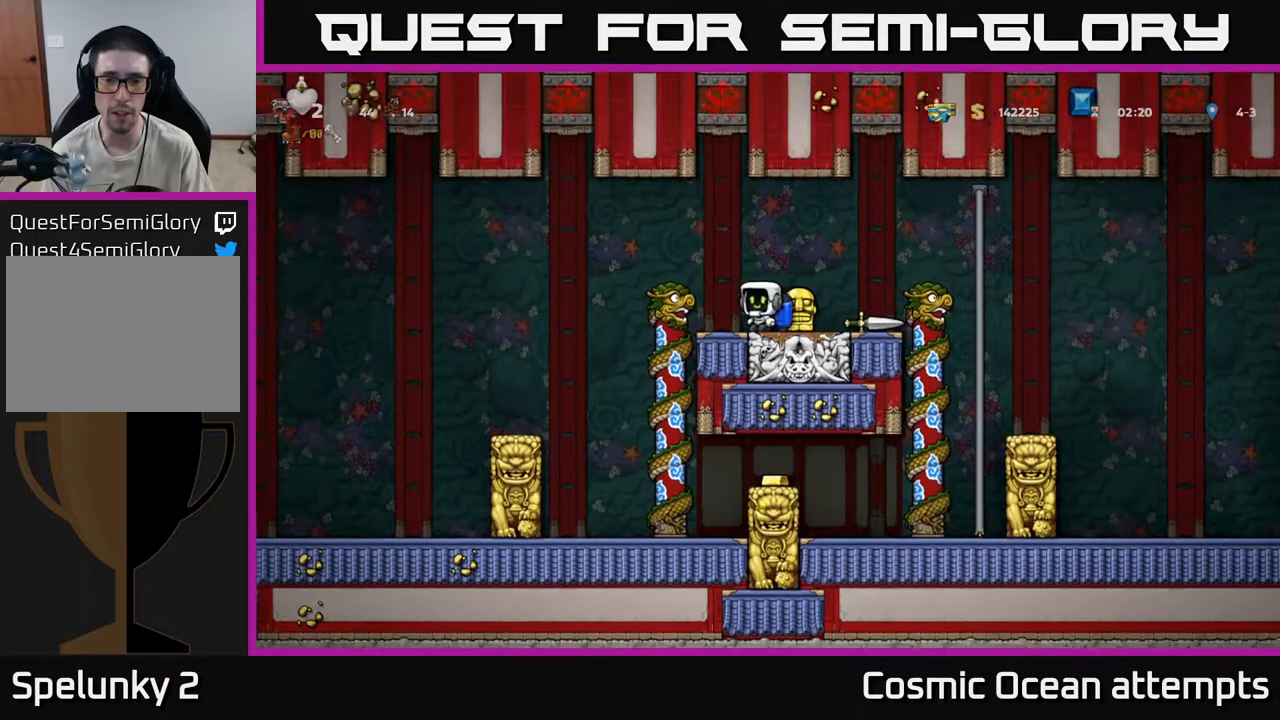
{"buttons": ["DPAD_DOWN"], "left_stick": "center", "right_stick": "center", "events": [[17, "DPAD_LEFT", "up"], [100, "DPAD_RIGHT", "down"], [150, "DPAD_RIGHT", "up"], [383, "DPAD_DOWN", "down"]]}
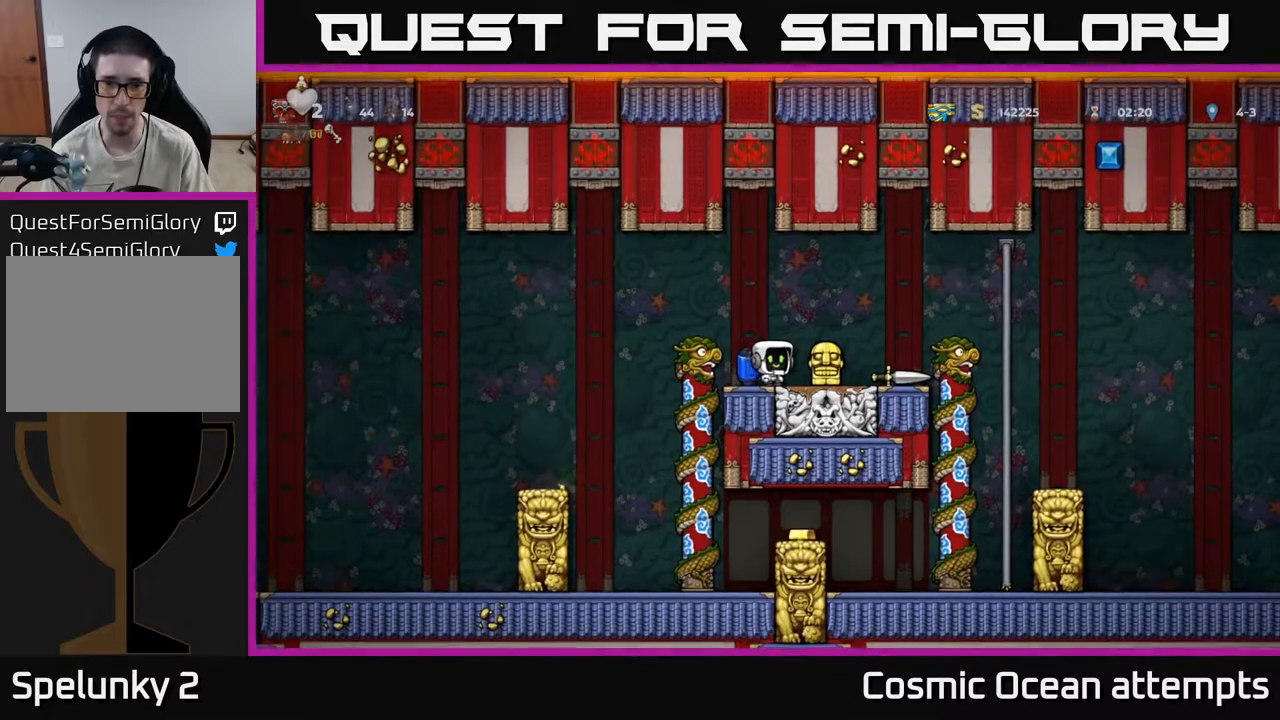
{"buttons": ["DPAD_DOWN", "DPAD_RIGHT"], "left_stick": "center", "right_stick": "center", "events": [[400, "DPAD_RIGHT", "down"]]}
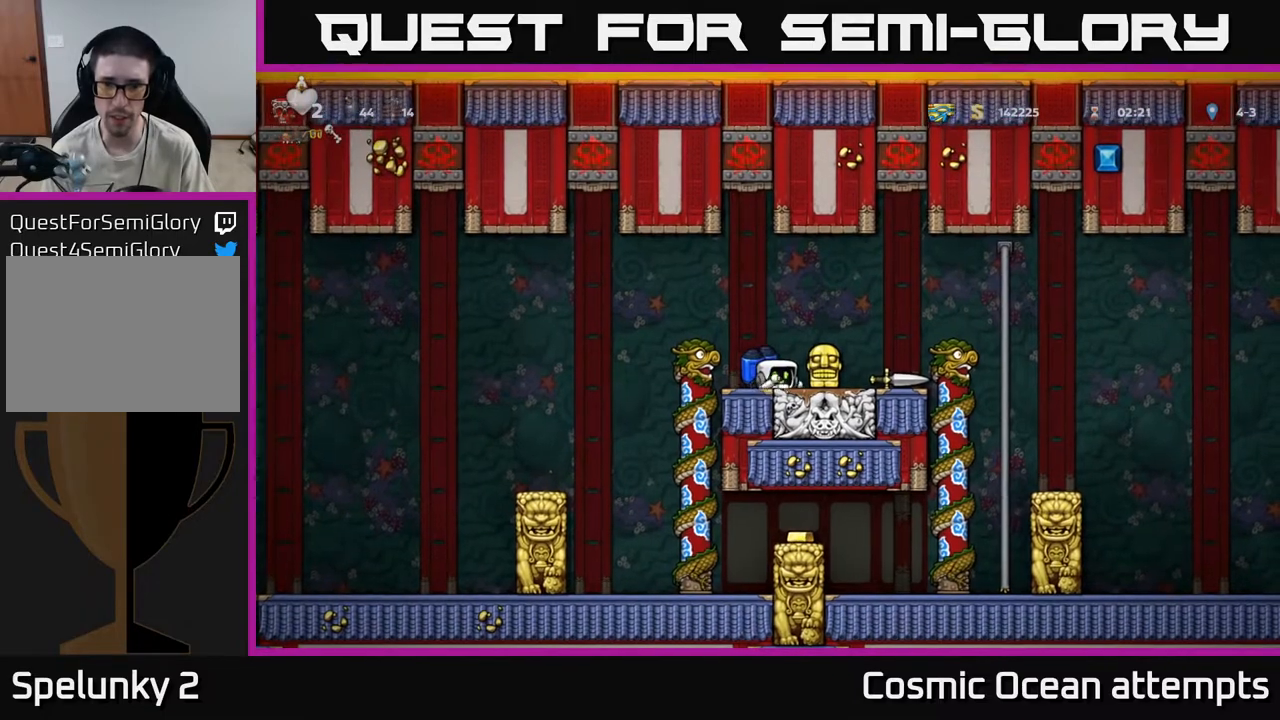
{"buttons": ["DPAD_DOWN"], "left_stick": "center", "right_stick": "center", "events": [[67, "DPAD_RIGHT", "up"]]}
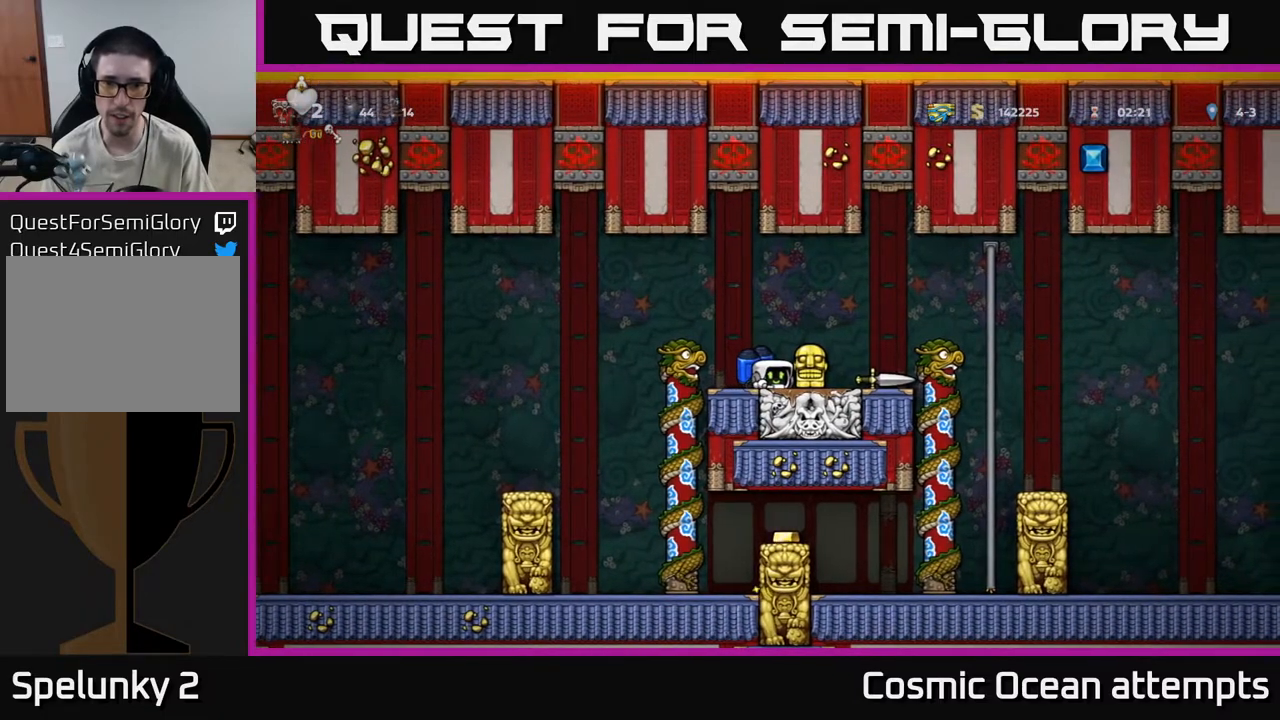
{"buttons": ["DPAD_DOWN"], "left_stick": "center", "right_stick": "center", "events": [[100, "DPAD_RIGHT", "down"], [267, "DPAD_RIGHT", "up"]]}
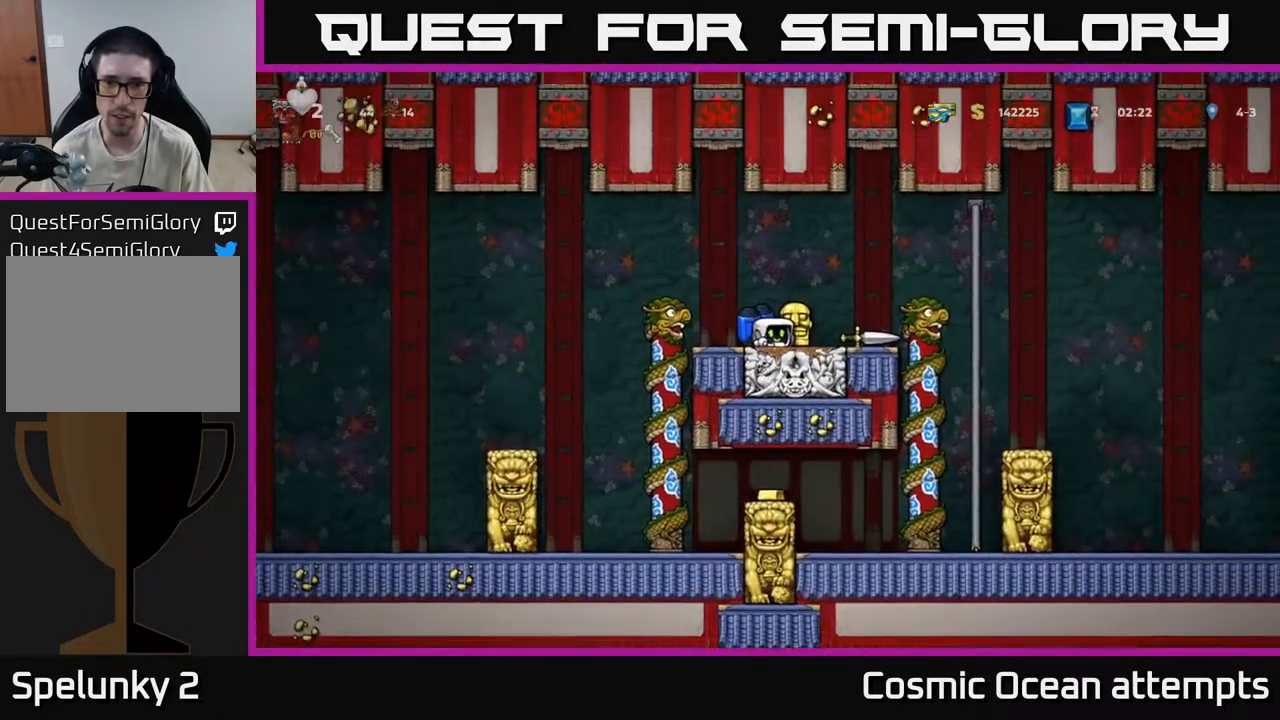
{"buttons": ["DPAD_DOWN"], "left_stick": "center", "right_stick": "center", "events": []}
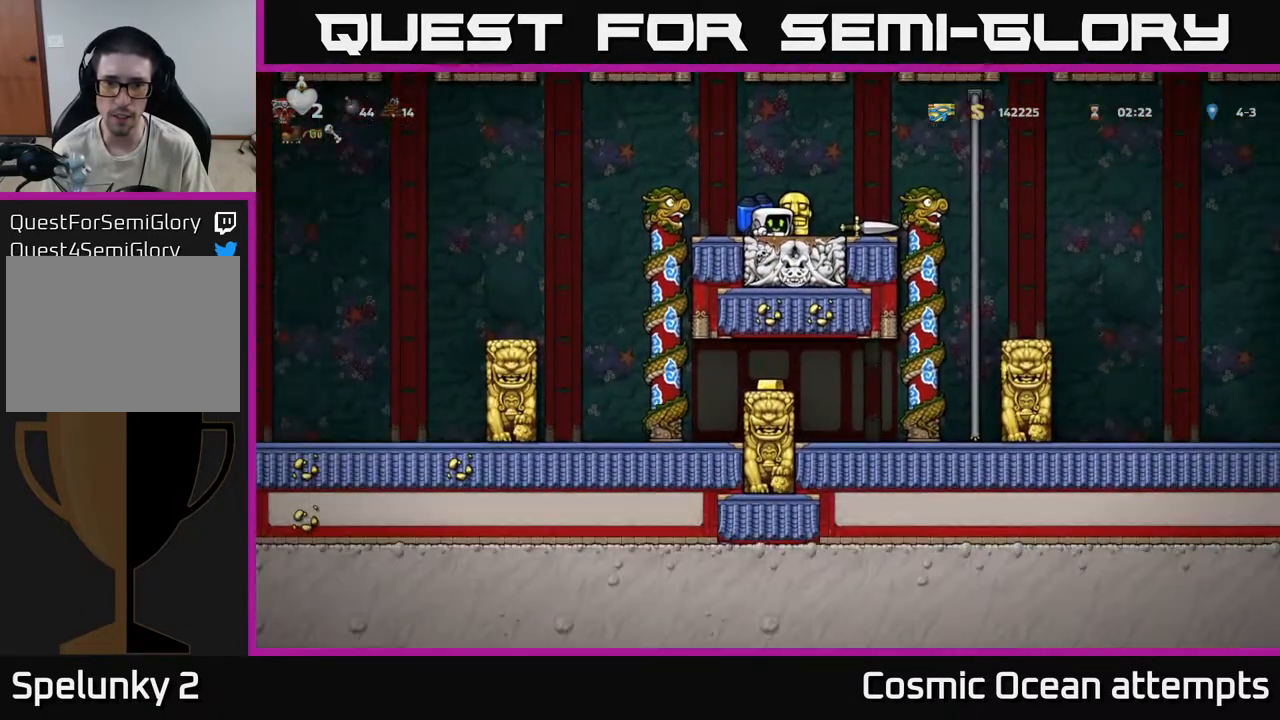
{"buttons": ["DPAD_DOWN"], "left_stick": "center", "right_stick": "center", "events": []}
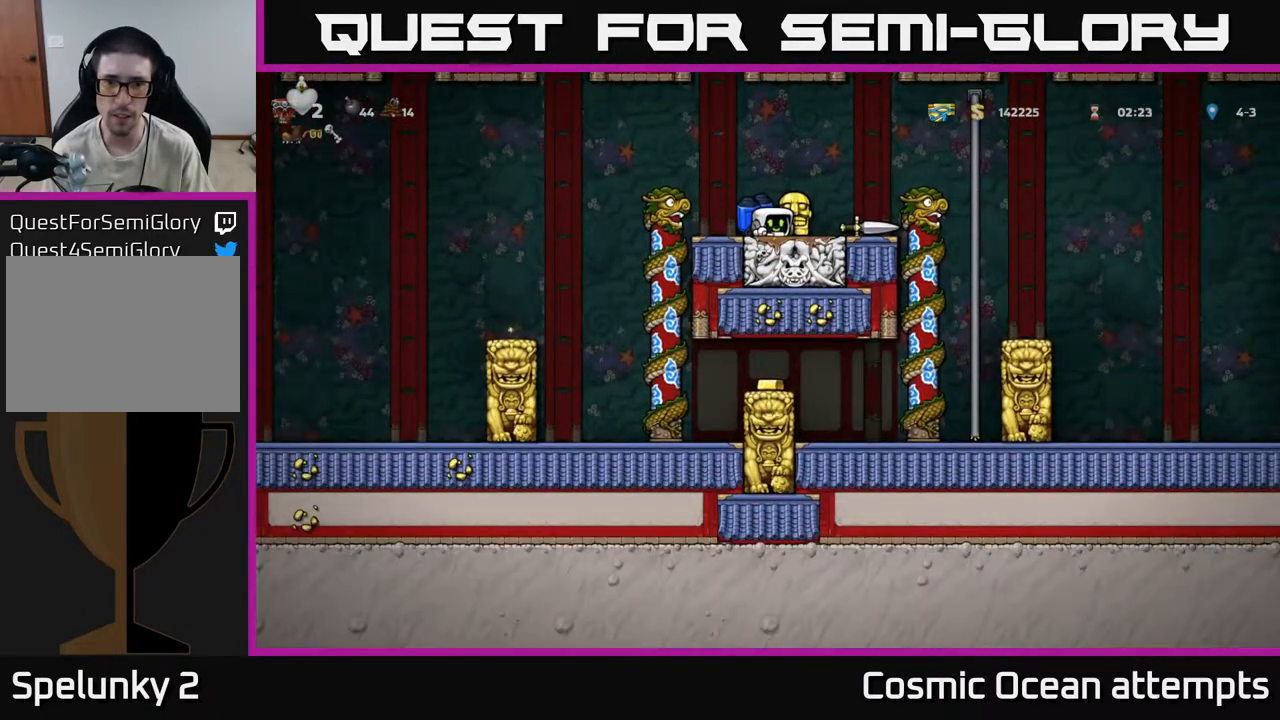
{"buttons": ["DPAD_DOWN", "DPAD_RIGHT"], "left_stick": "center", "right_stick": "center", "events": [[17, "DPAD_LEFT", "down"], [317, "DPAD_LEFT", "up"], [367, "DPAD_RIGHT", "down"]]}
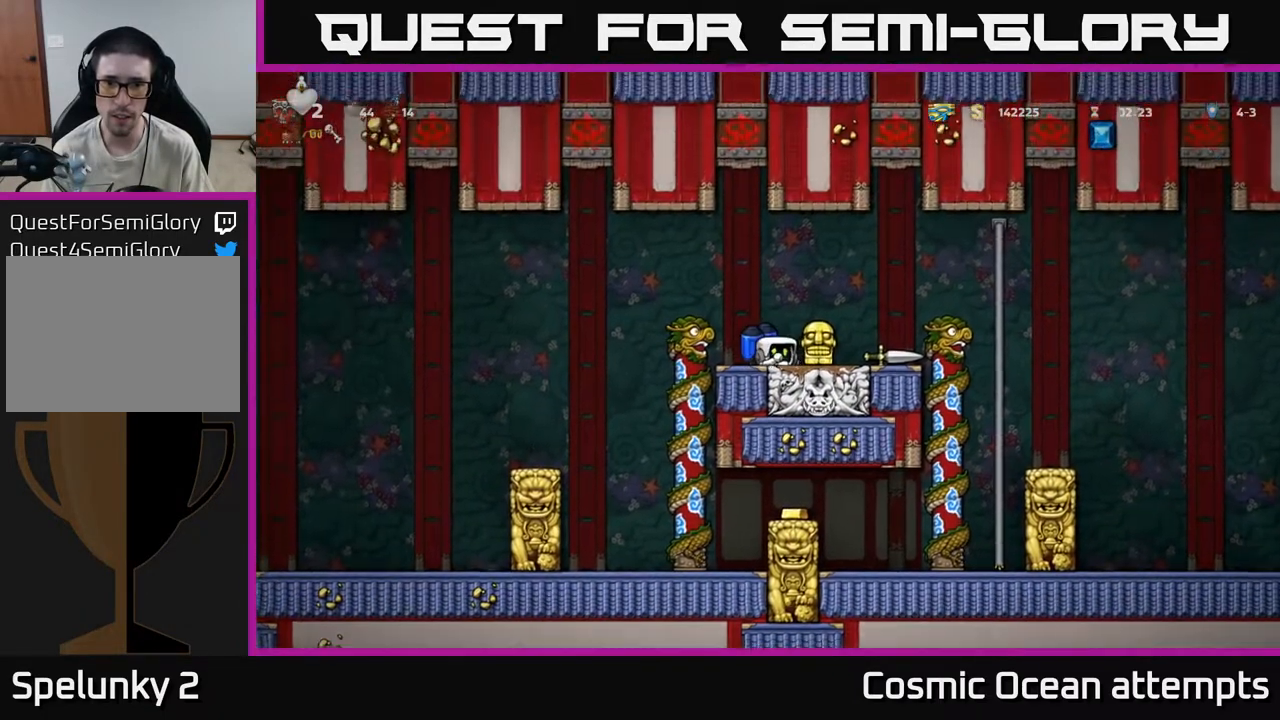
{"buttons": ["DPAD_DOWN"], "left_stick": "center", "right_stick": "center", "events": [[67, "DPAD_RIGHT", "up"]]}
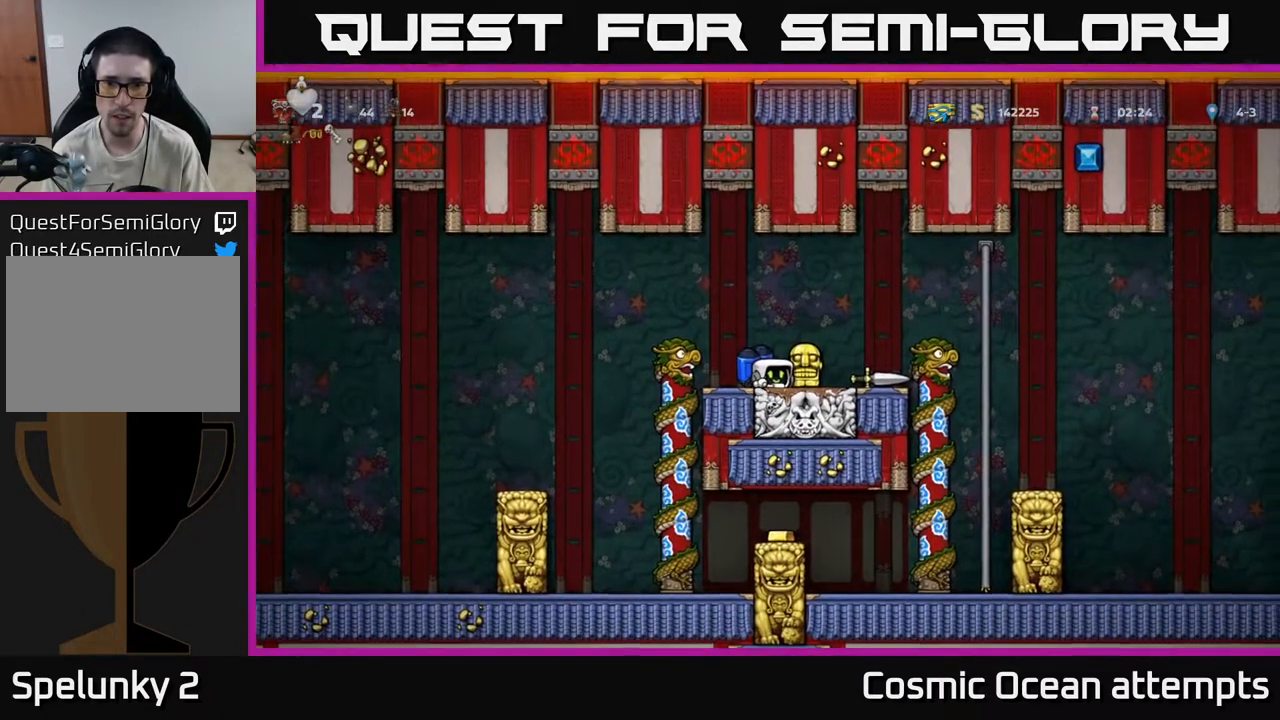
{"buttons": ["DPAD_DOWN"], "left_stick": "center", "right_stick": "center", "events": [[150, "DPAD_RIGHT", "down"], [250, "DPAD_RIGHT", "up"]]}